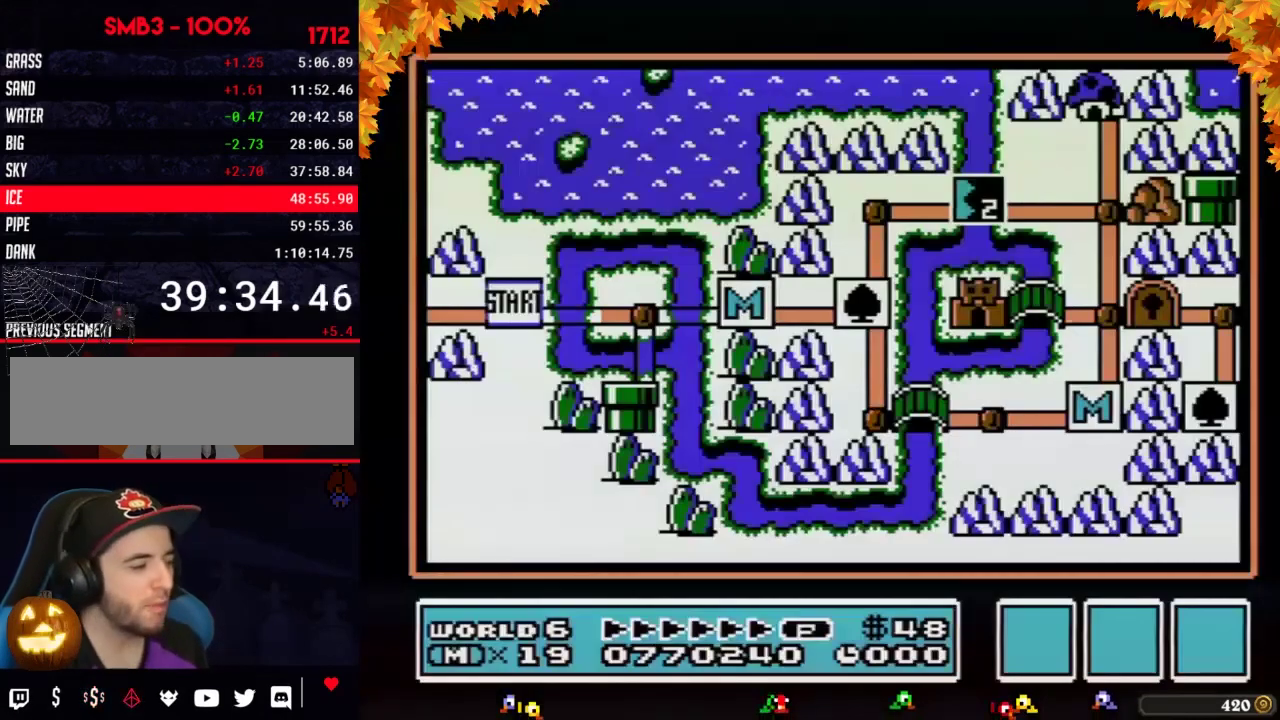
Gameplay with a controller (Nintendo layout); each line is a JSON object with the inputs held at the frame after it. "events" lists button and stick changes between this image and that frame as [ms after this image, input, new state], when the widget could be followed in between. Not read: L3 R3.
{"buttons": [], "events": []}
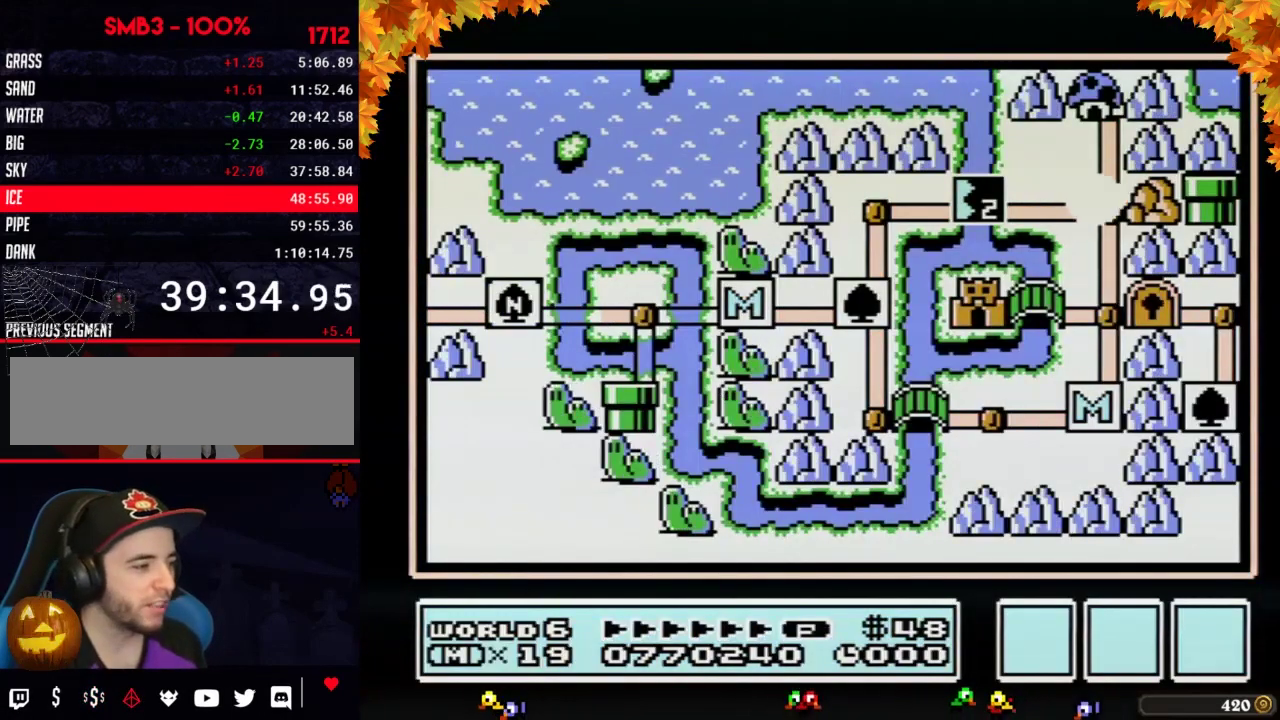
{"buttons": ["DPAD_LEFT"], "events": [[117, "DPAD_LEFT", "down"]]}
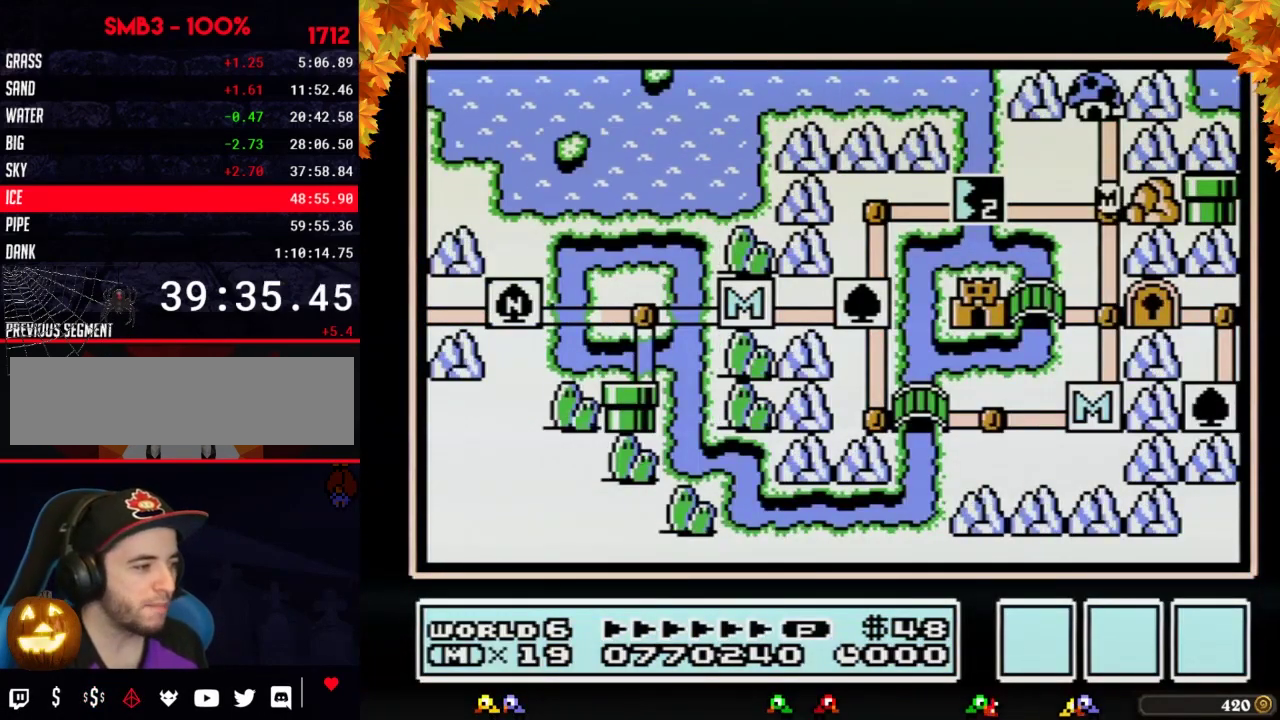
{"buttons": ["DPAD_LEFT"], "events": []}
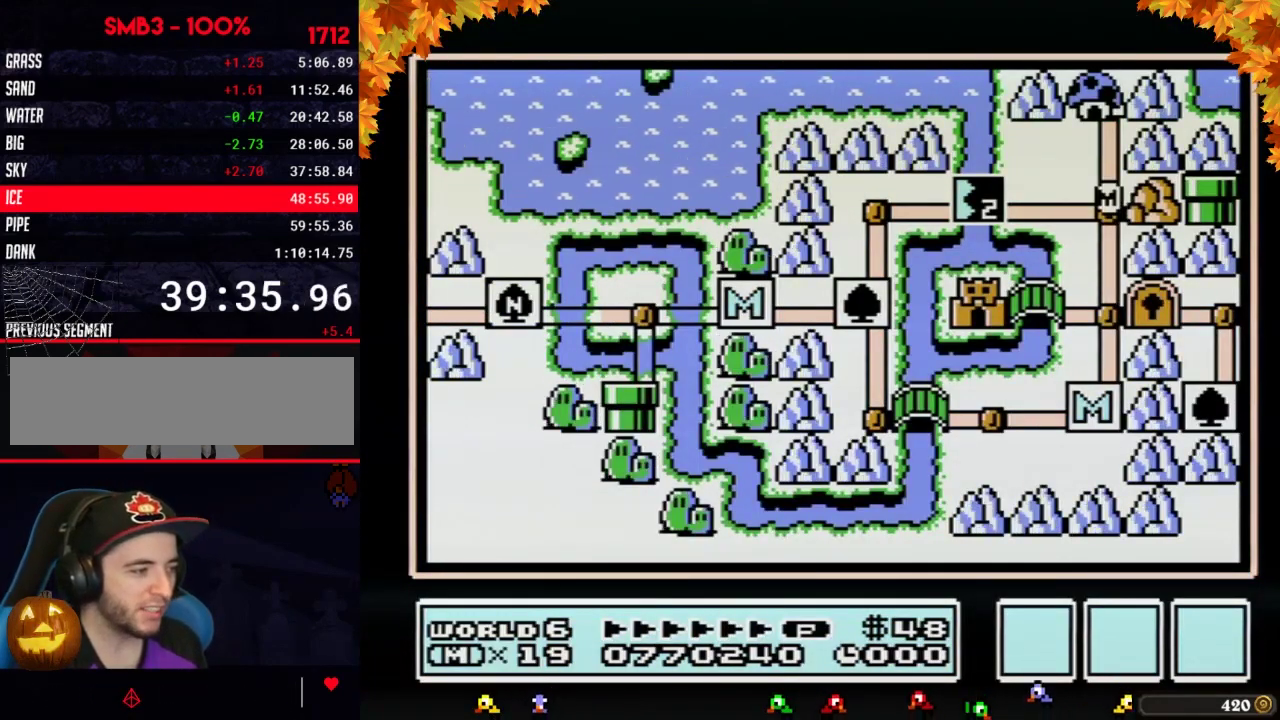
{"buttons": ["DPAD_LEFT"], "events": []}
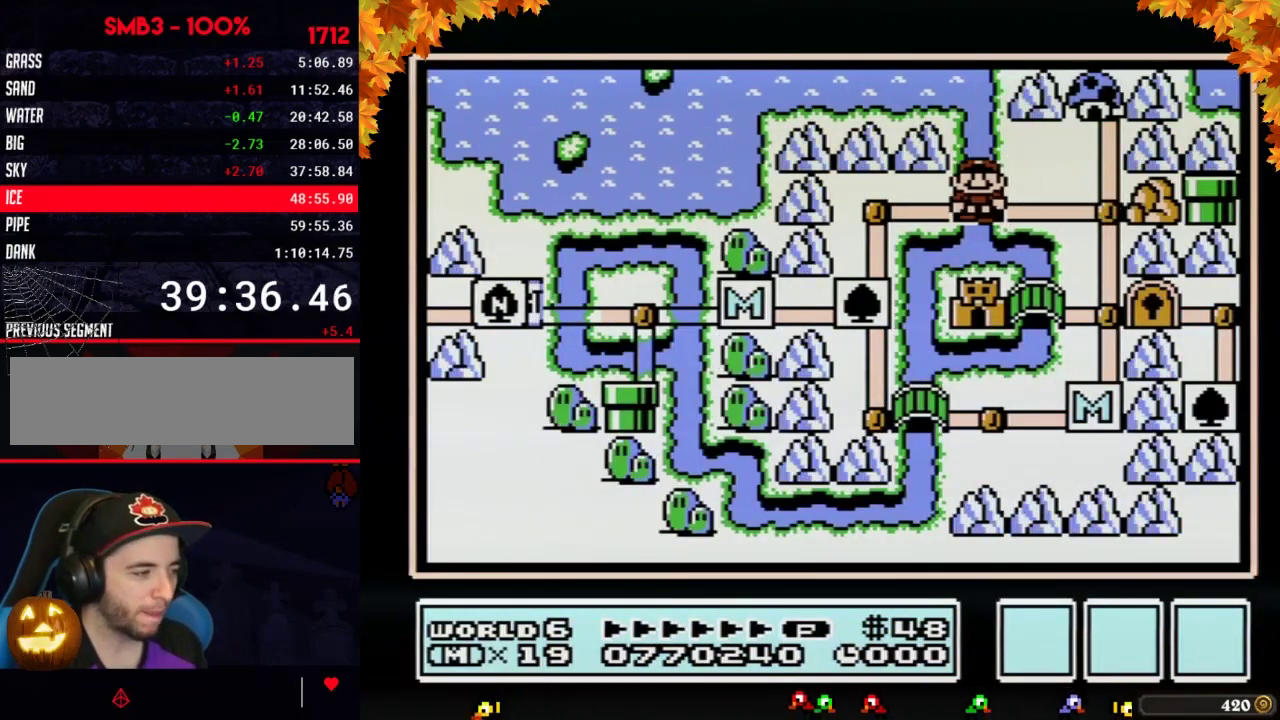
{"buttons": ["DPAD_LEFT"], "events": []}
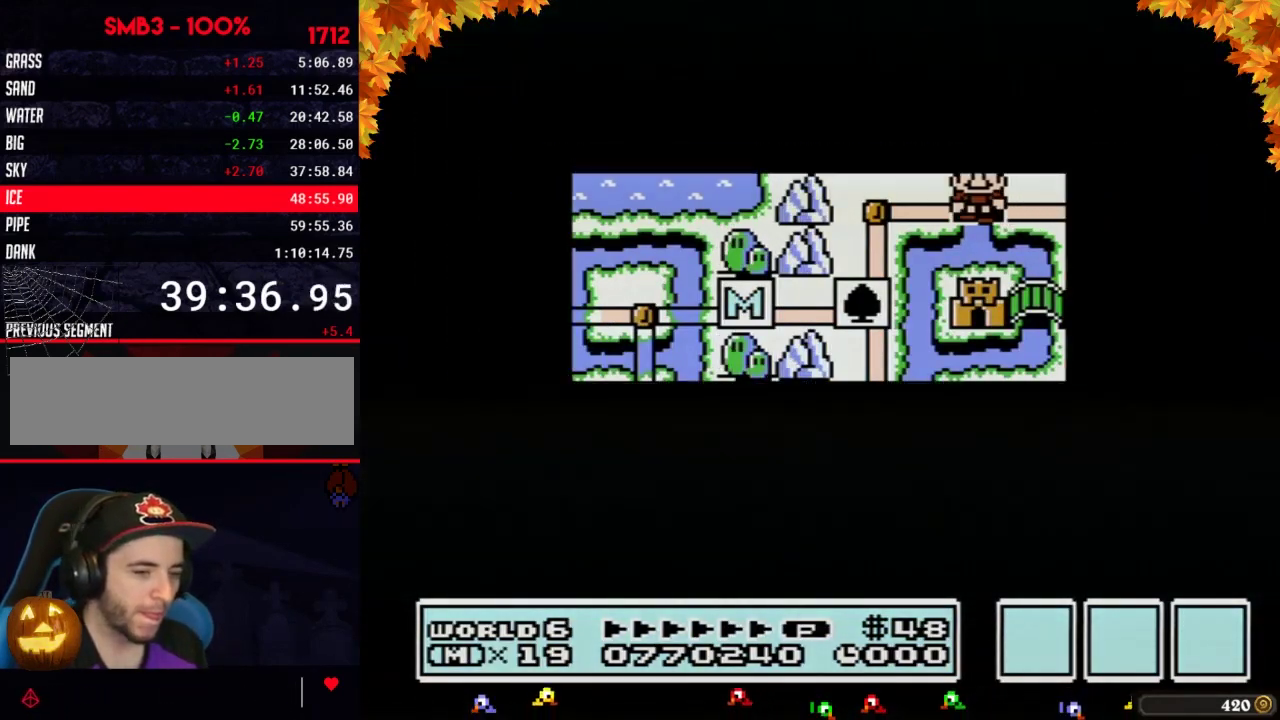
{"buttons": ["DPAD_LEFT"], "events": []}
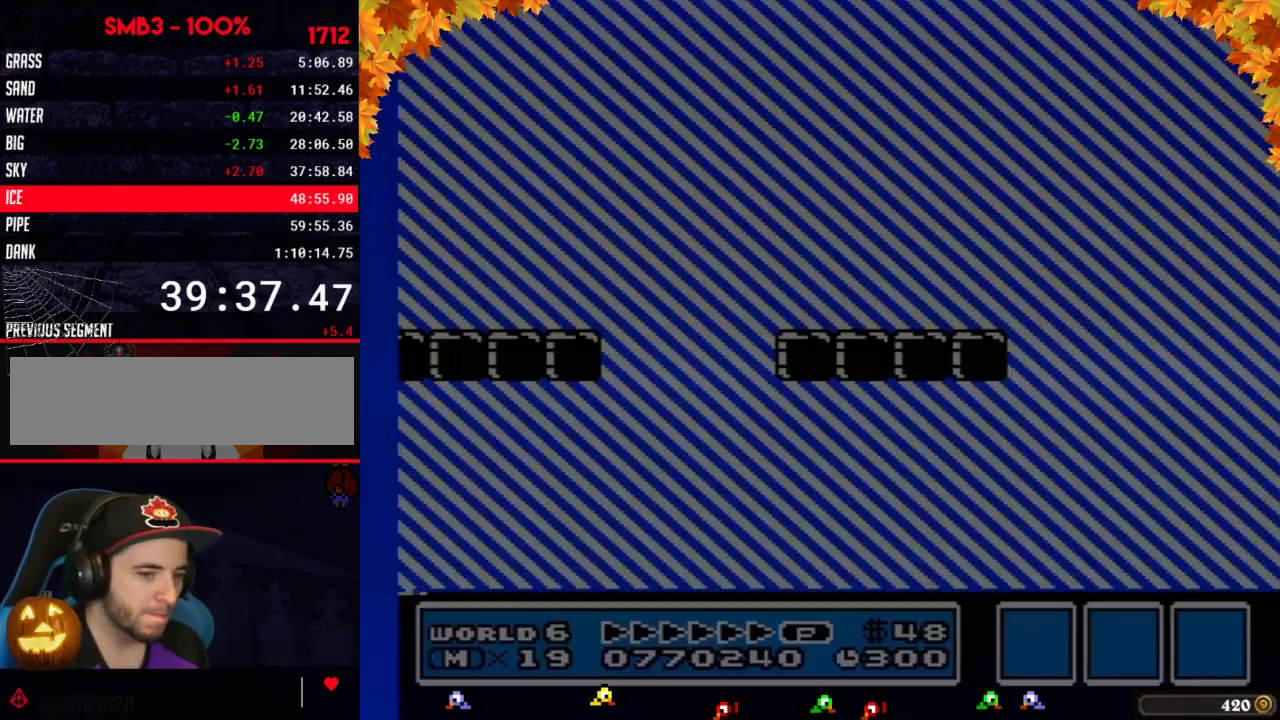
{"buttons": ["B", "DPAD_RIGHT"], "events": [[17, "DPAD_LEFT", "up"], [50, "A", "down"], [83, "DPAD_RIGHT", "down"], [117, "A", "up"], [183, "B", "down"]]}
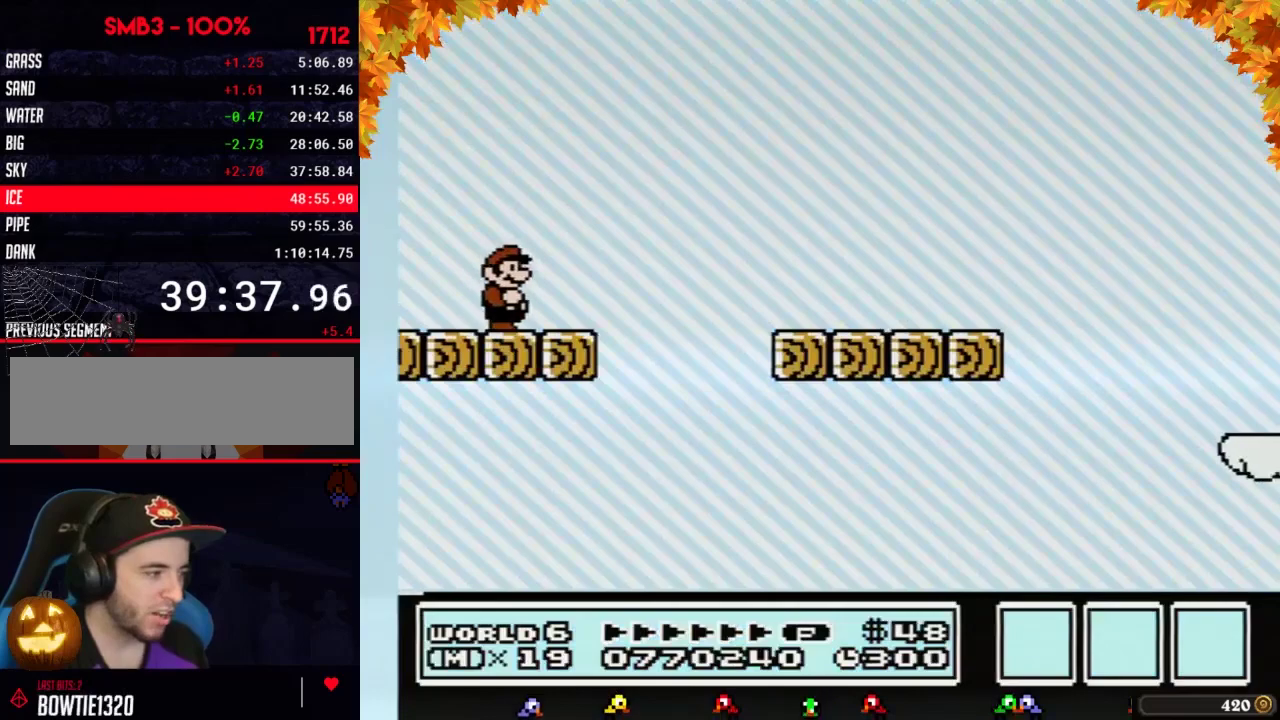
{"buttons": ["B"], "events": [[183, "A", "down"], [367, "A", "up"], [483, "DPAD_RIGHT", "up"]]}
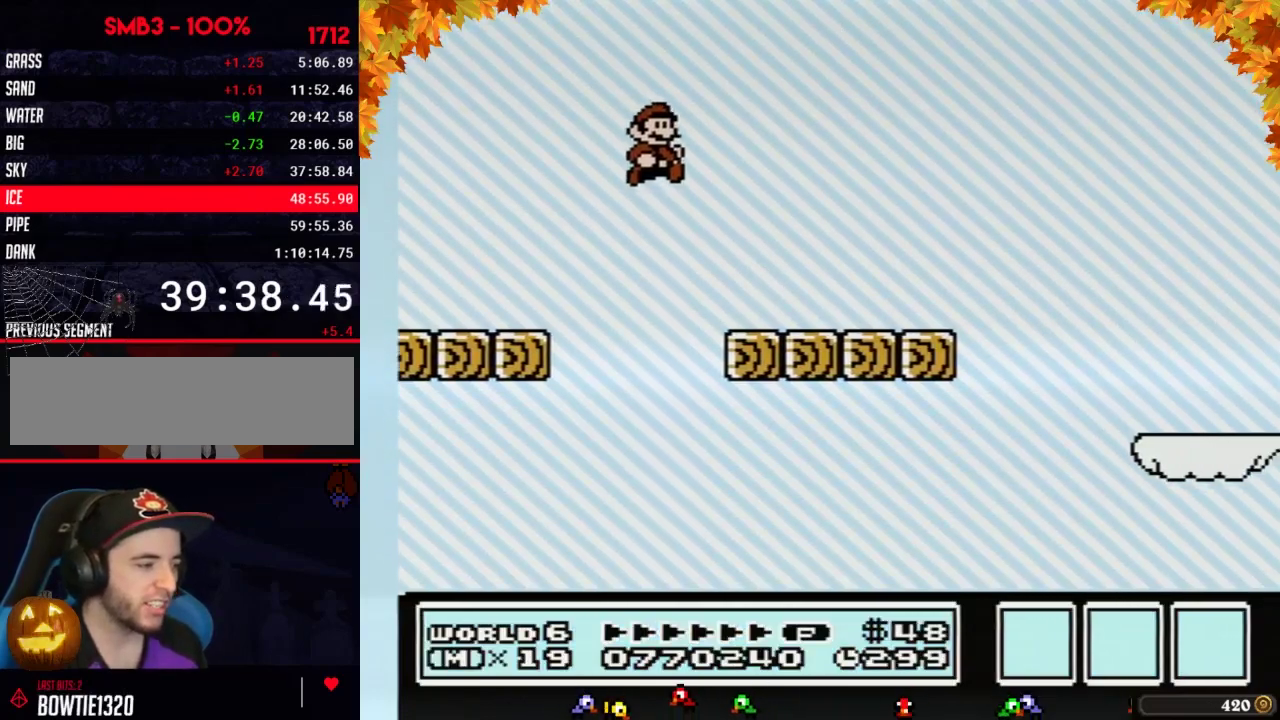
{"buttons": ["B", "DPAD_RIGHT"], "events": [[233, "DPAD_RIGHT", "down"], [400, "A", "down"], [483, "A", "up"]]}
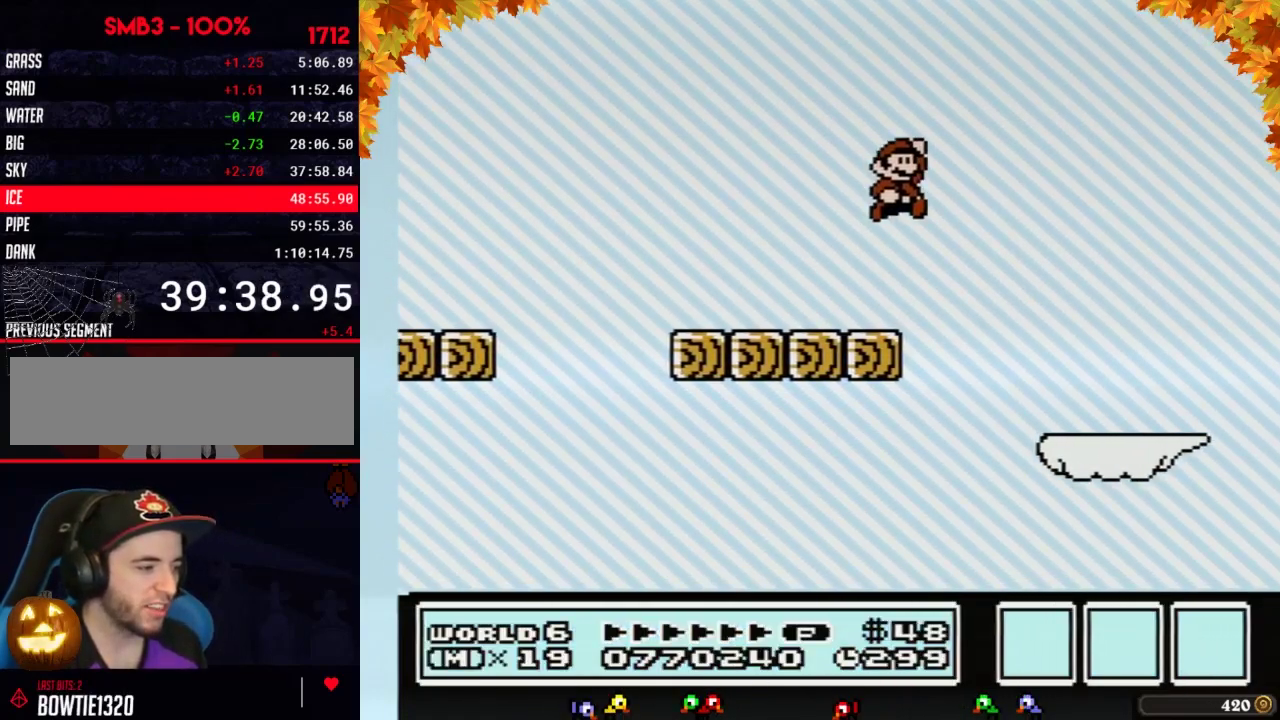
{"buttons": ["B", "DPAD_LEFT"], "events": [[83, "DPAD_RIGHT", "up"], [183, "DPAD_LEFT", "down"]]}
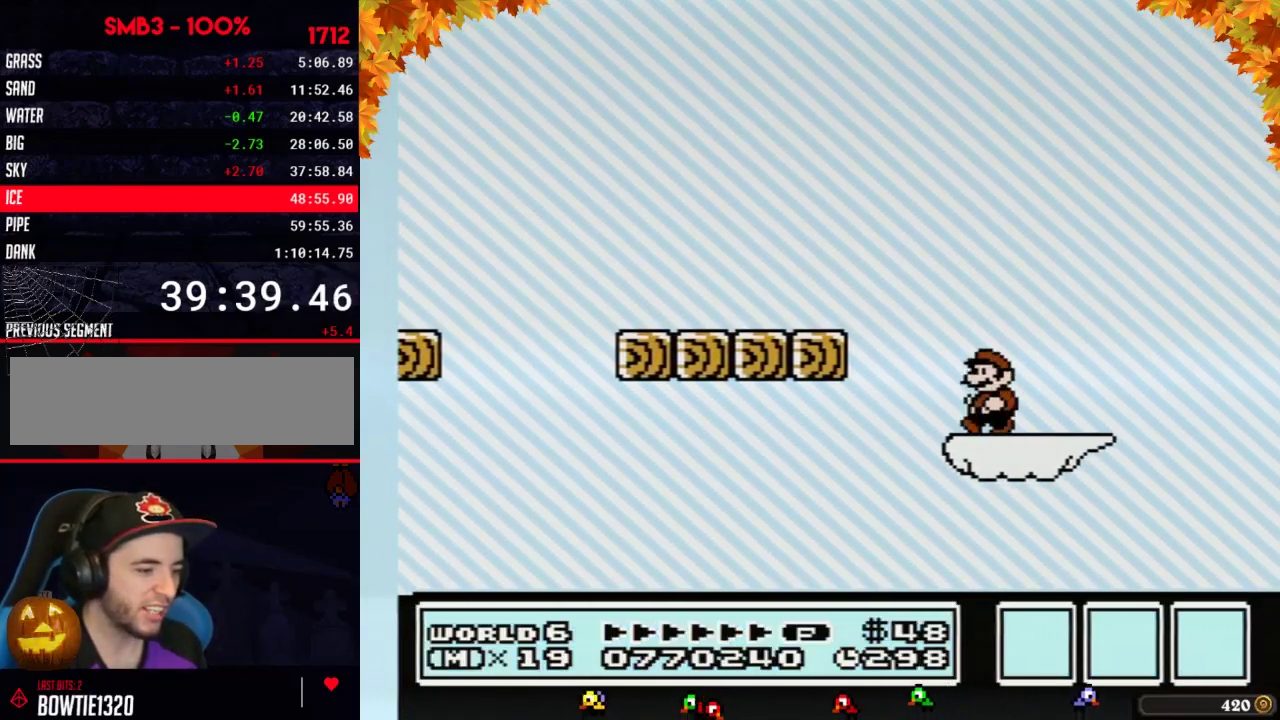
{"buttons": ["B"], "events": [[83, "DPAD_LEFT", "up"], [150, "DPAD_RIGHT", "down"], [183, "B", "up"], [217, "DPAD_RIGHT", "up"], [267, "B", "down"]]}
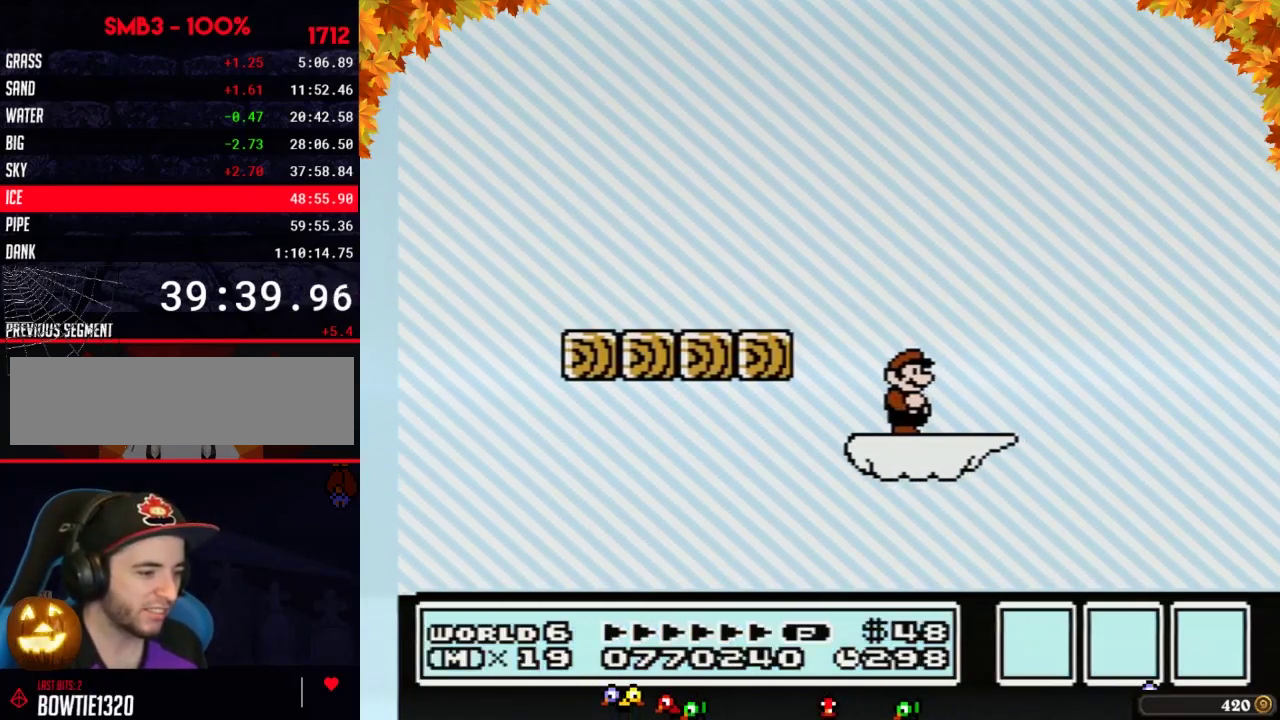
{"buttons": ["B"], "events": []}
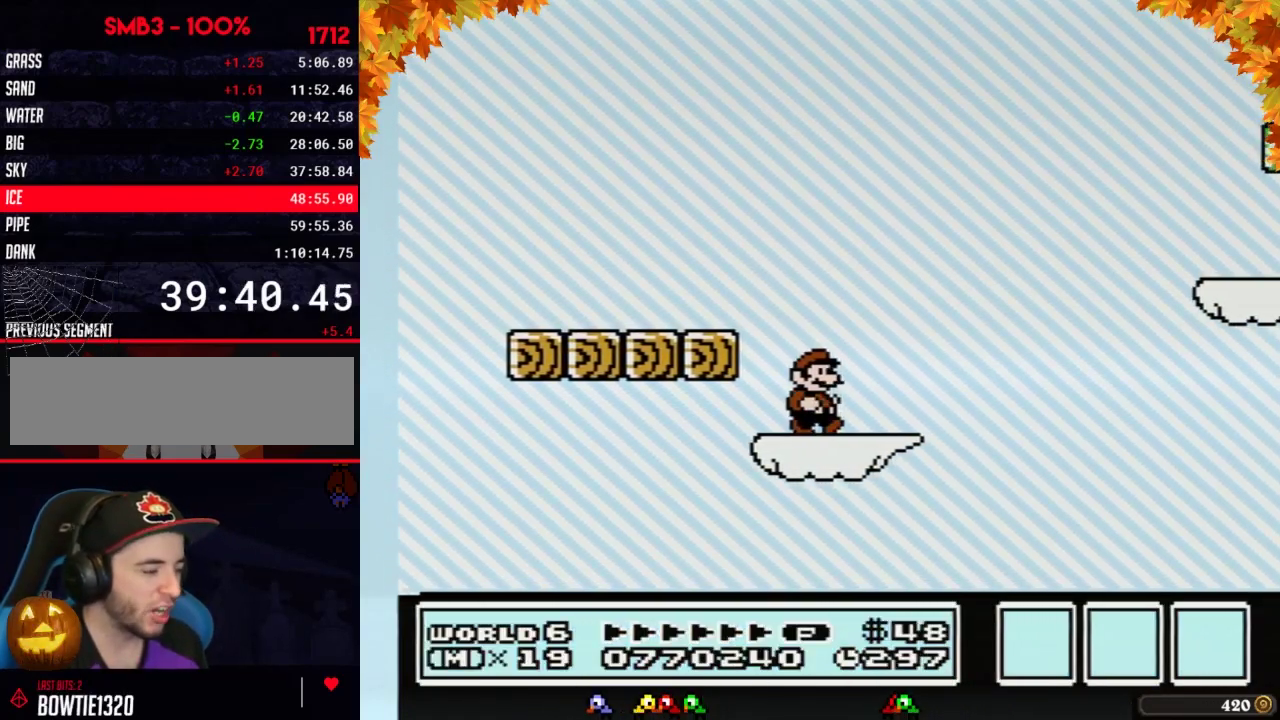
{"buttons": ["A", "B", "DPAD_RIGHT"], "events": [[50, "DPAD_RIGHT", "down"], [400, "A", "down"]]}
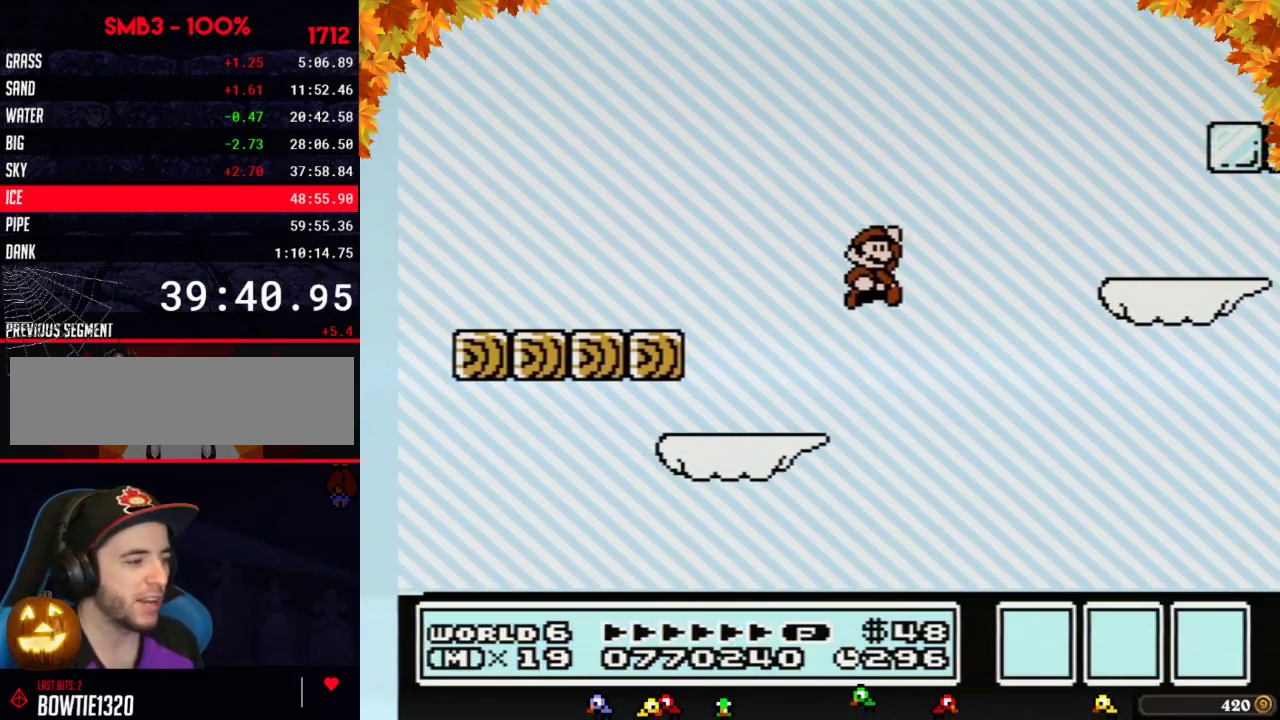
{"buttons": ["B", "DPAD_LEFT"], "events": [[267, "A", "up"], [333, "DPAD_RIGHT", "up"], [367, "DPAD_LEFT", "down"]]}
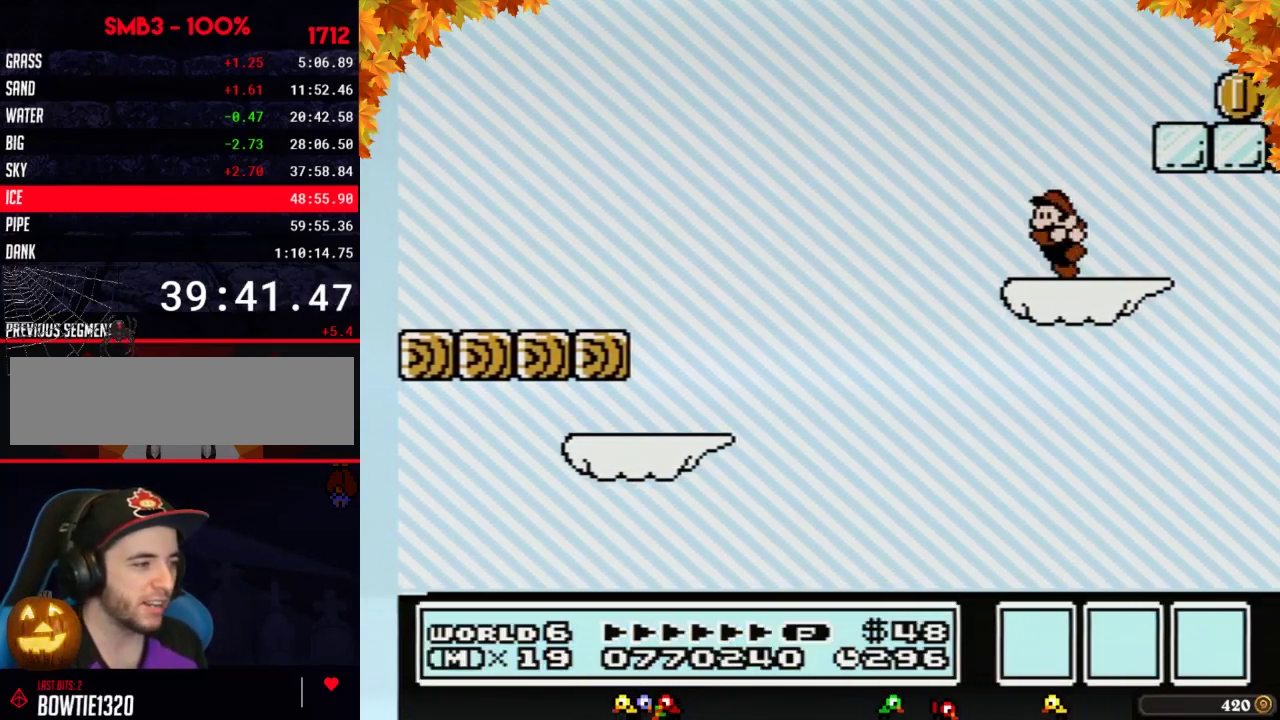
{"buttons": ["B", "DPAD_RIGHT"], "events": [[150, "A", "down"], [183, "DPAD_LEFT", "up"], [217, "DPAD_RIGHT", "down"], [467, "A", "up"]]}
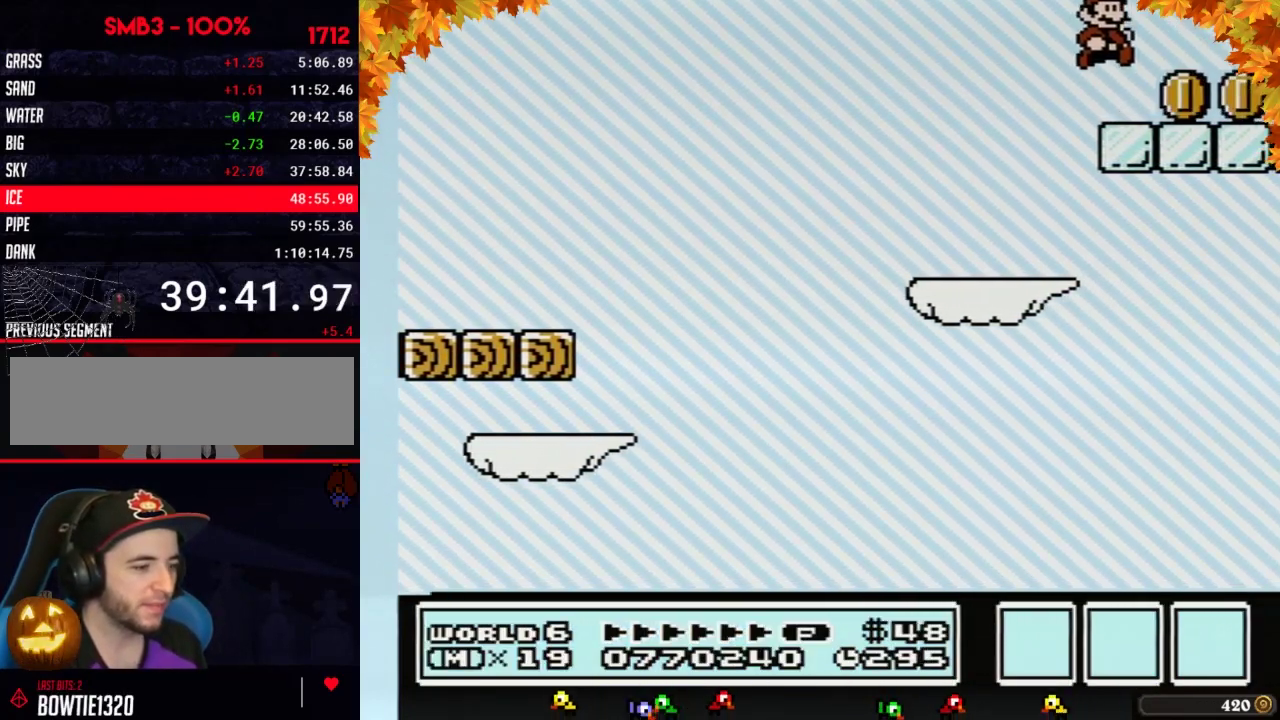
{"buttons": ["B", "DPAD_DOWN"], "events": [[83, "DPAD_RIGHT", "up"], [150, "DPAD_LEFT", "down"], [217, "DPAD_LEFT", "up"], [300, "DPAD_DOWN", "down"]]}
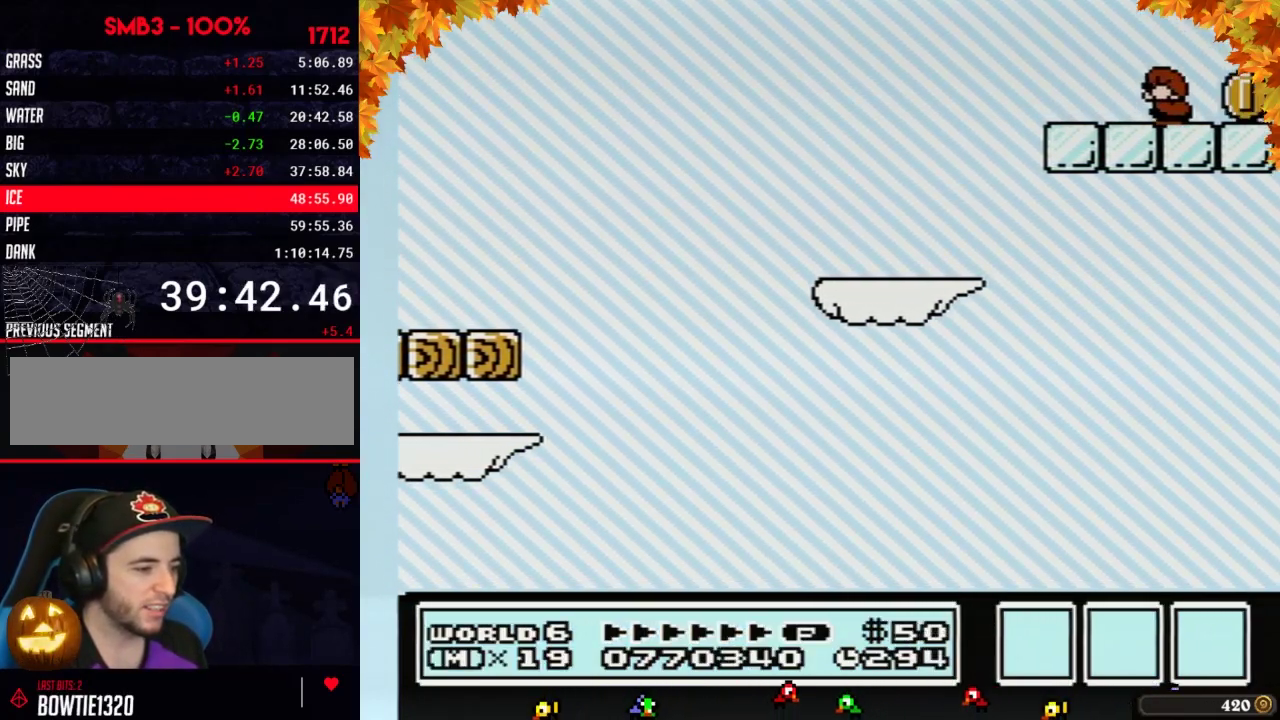
{"buttons": ["B", "DPAD_LEFT"], "events": [[233, "A", "down"], [233, "DPAD_DOWN", "up"], [300, "DPAD_LEFT", "down"], [367, "A", "up"]]}
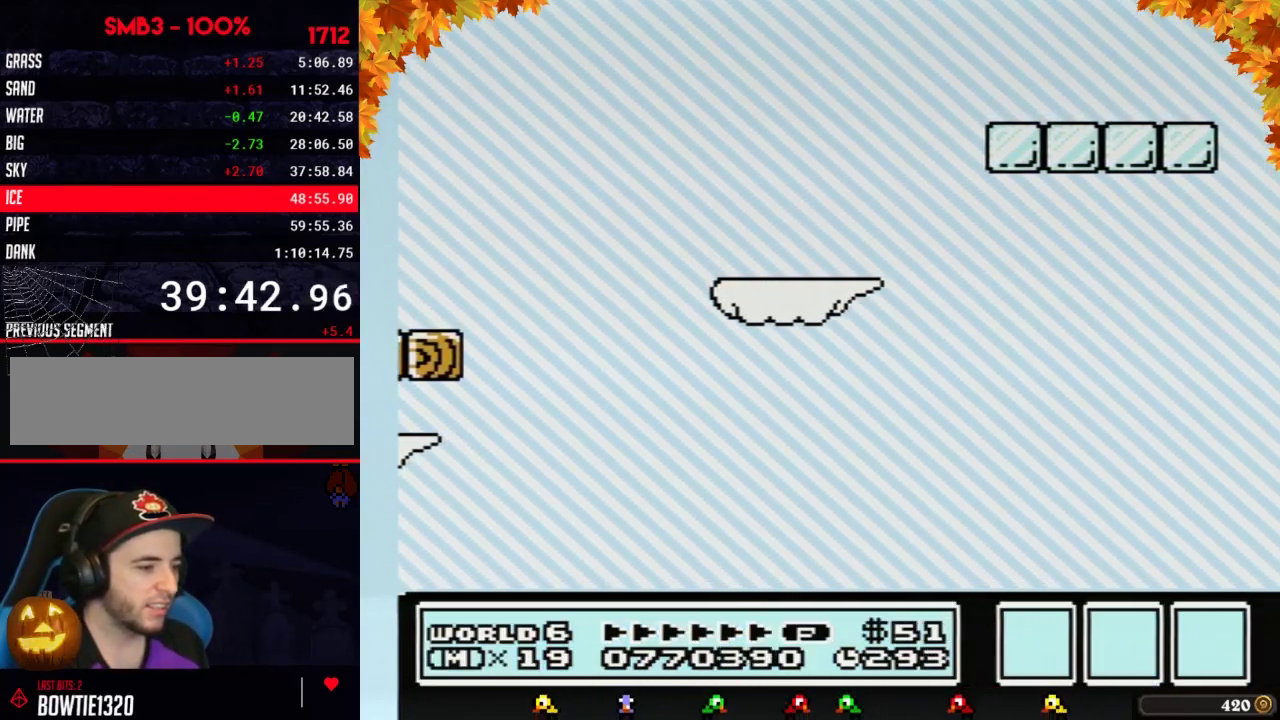
{"buttons": ["B"], "events": [[117, "DPAD_LEFT", "up"], [217, "DPAD_RIGHT", "down"], [300, "DPAD_RIGHT", "up"]]}
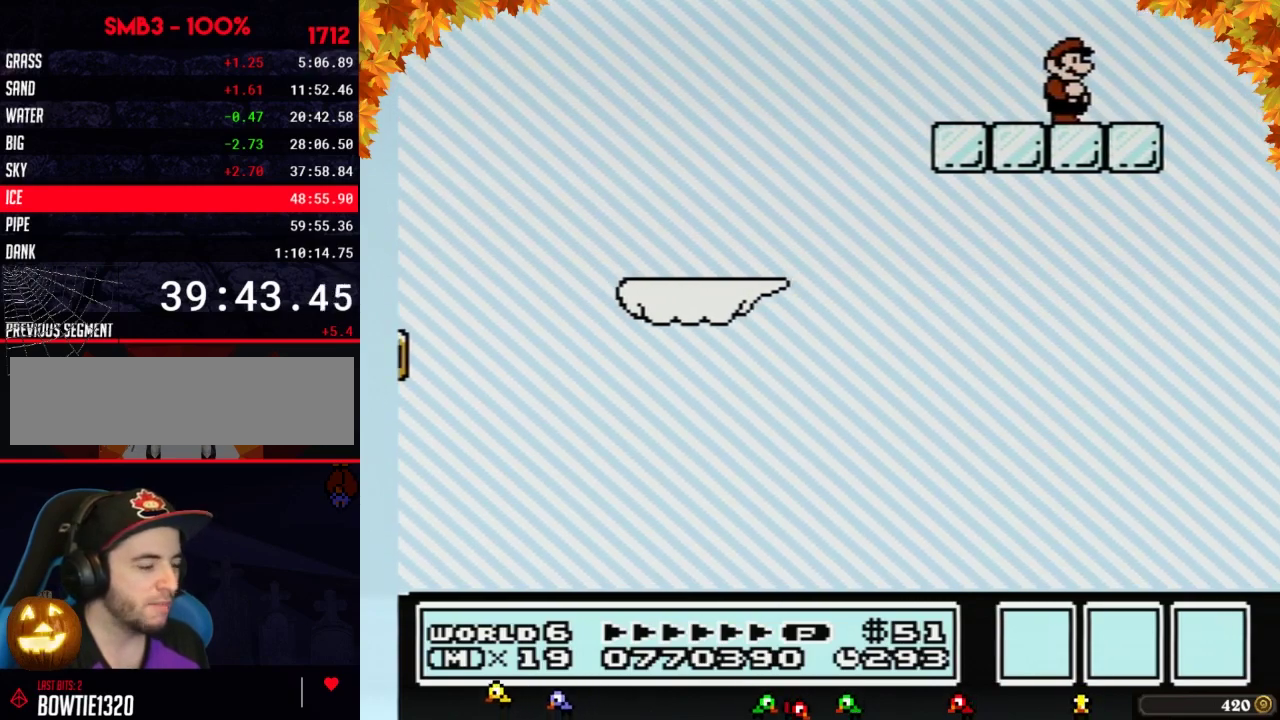
{"buttons": ["B"], "events": []}
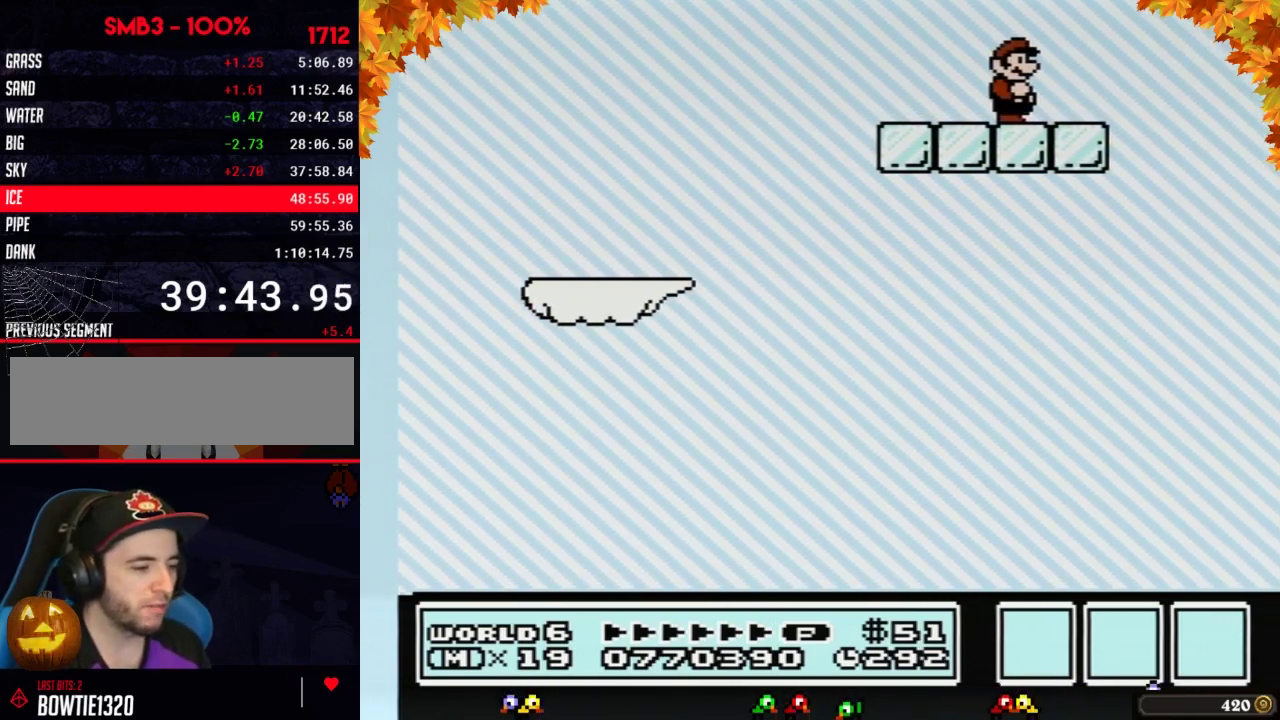
{"buttons": ["B"], "events": []}
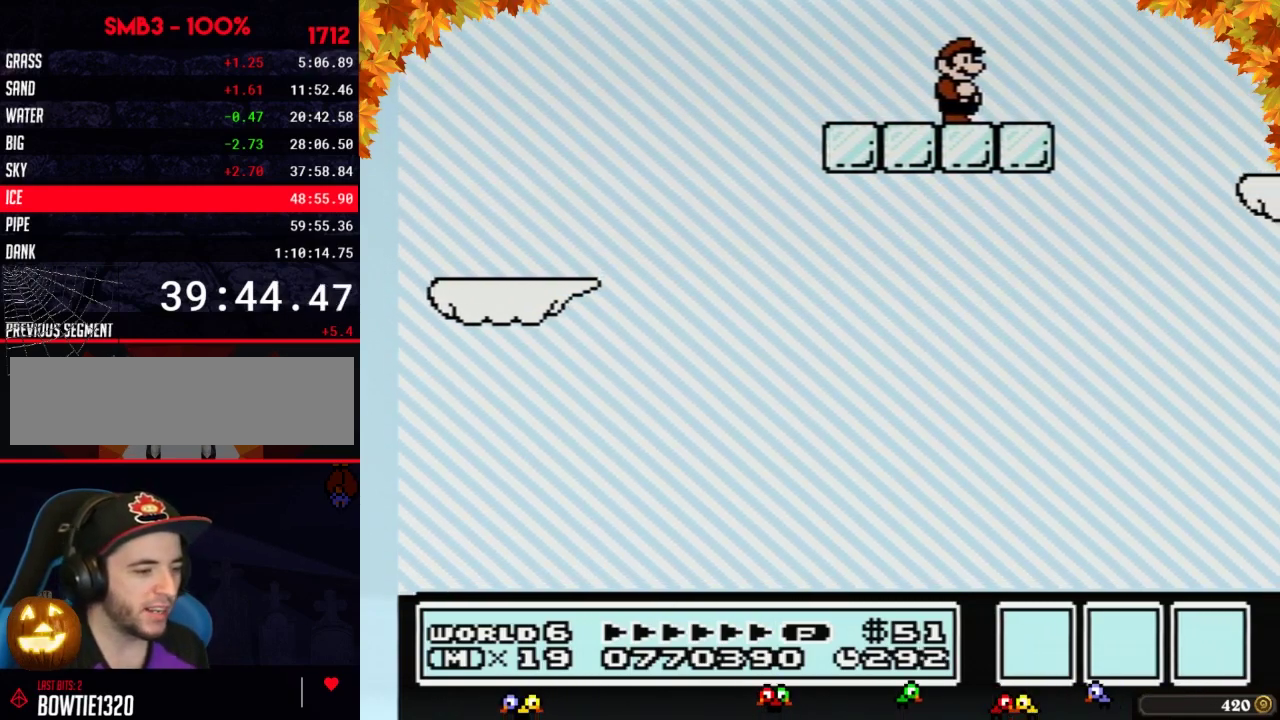
{"buttons": ["B"], "events": []}
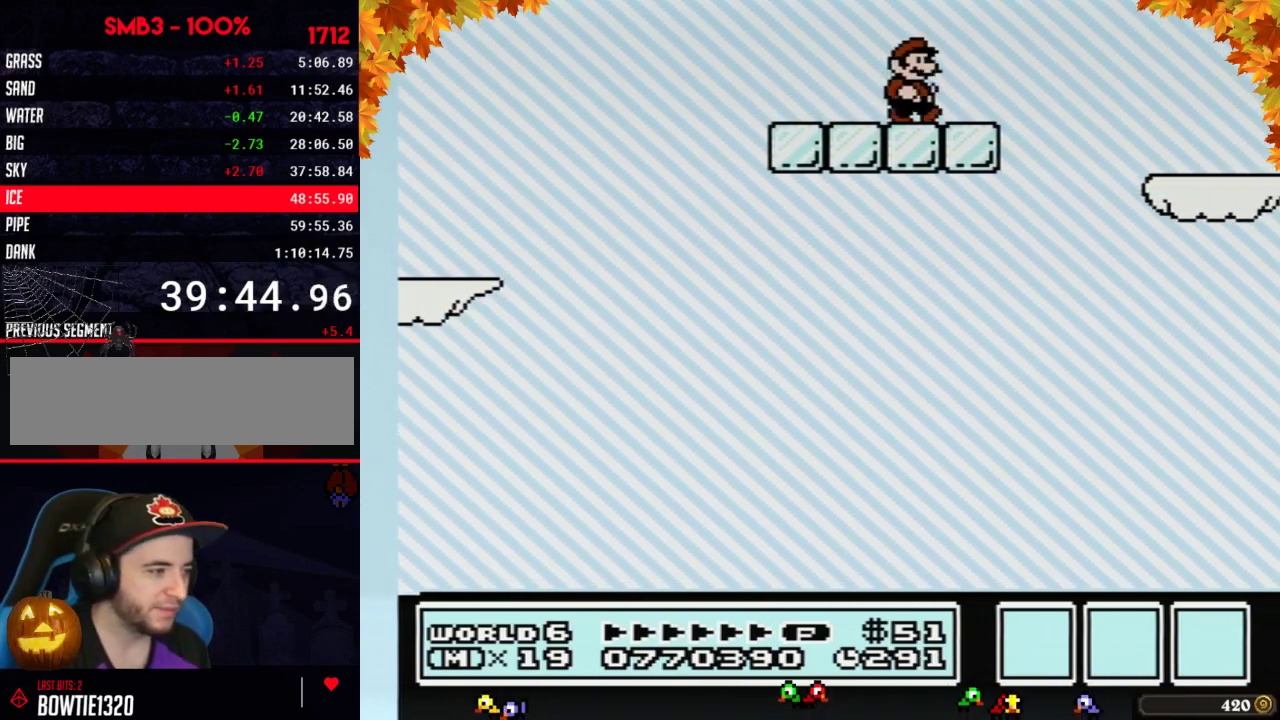
{"buttons": ["B", "DPAD_RIGHT"], "events": [[17, "DPAD_RIGHT", "down"], [217, "A", "down"], [333, "A", "up"]]}
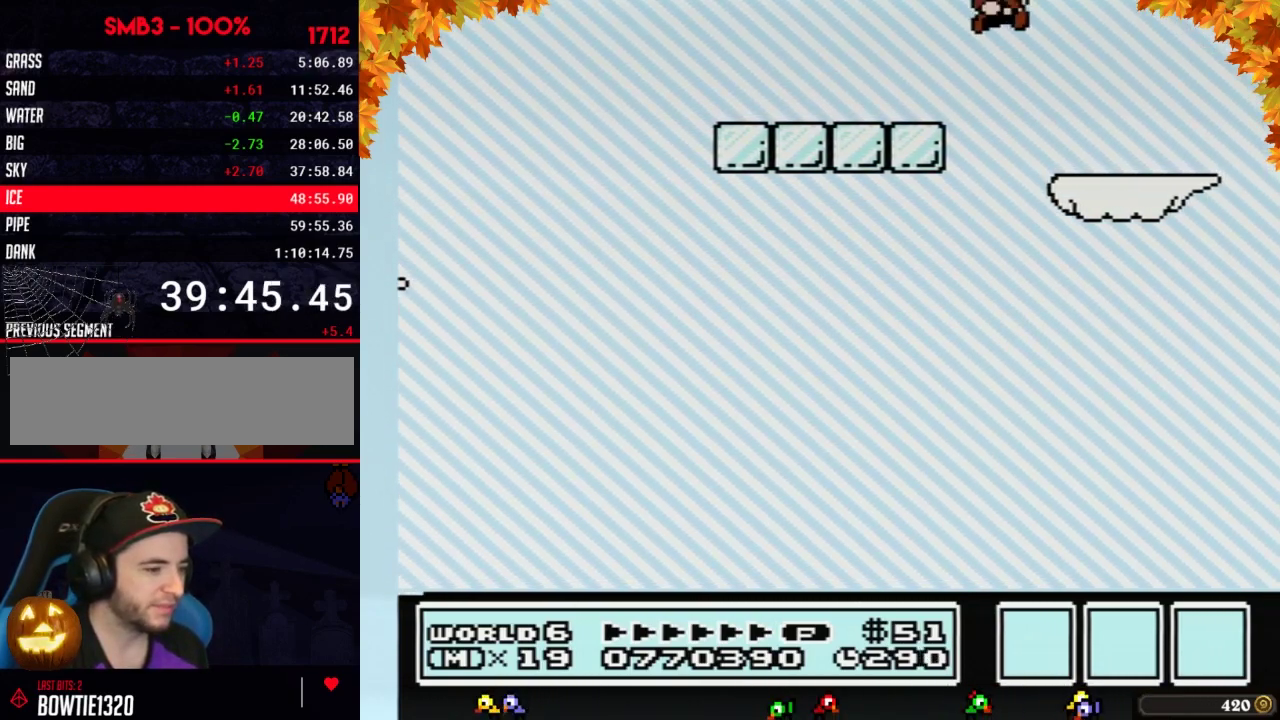
{"buttons": ["B"], "events": [[50, "DPAD_RIGHT", "up"], [150, "DPAD_LEFT", "down"], [400, "DPAD_LEFT", "up"]]}